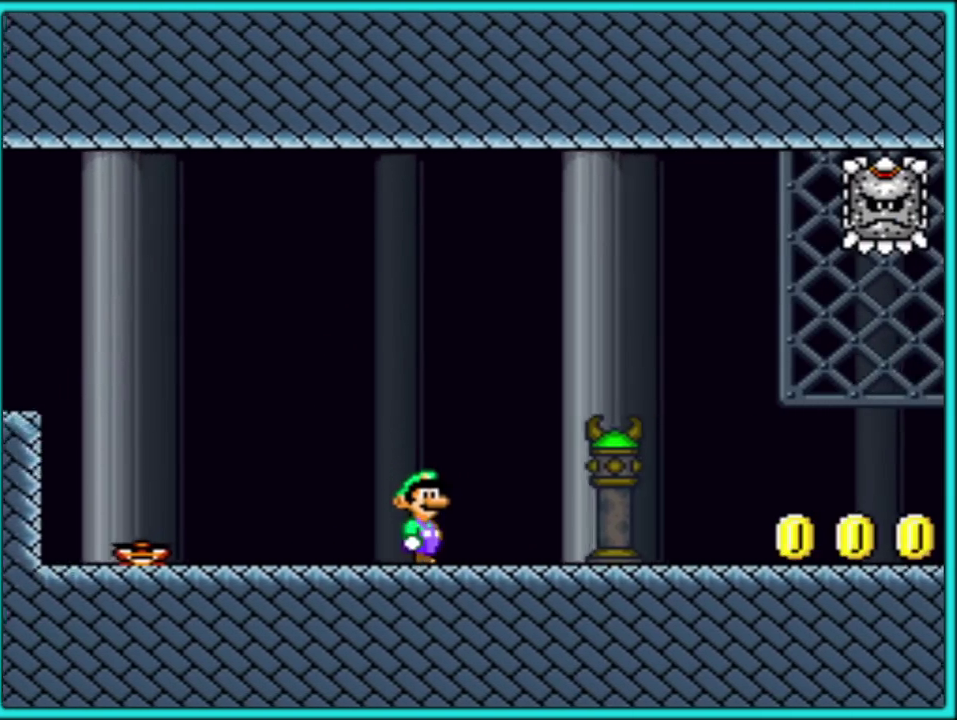
Gameplay with a controller (Nintendo layout); each line is a JSON object with the inputs held at the frame after it. "events" lists button and stick changes between this image and that frame as [ms after this image, input, new state], when the widget could be followed in between. Not read: L3 R3.
{"buttons": ["Y", "DPAD_RIGHT"], "events": []}
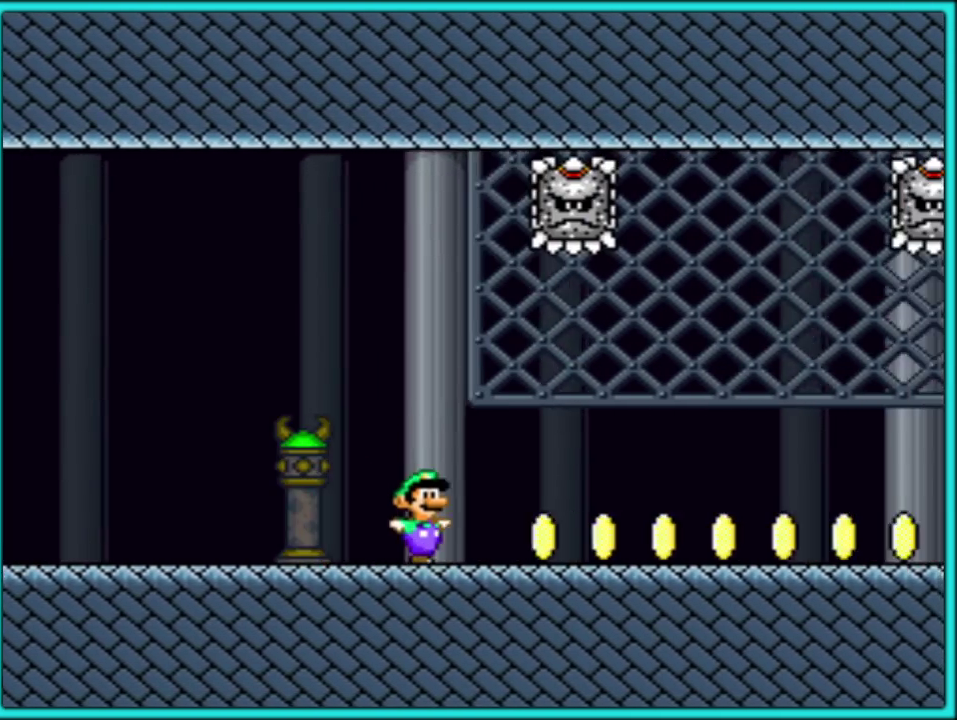
{"buttons": ["Y", "DPAD_UP", "DPAD_RIGHT"], "events": [[300, "DPAD_UP", "down"]]}
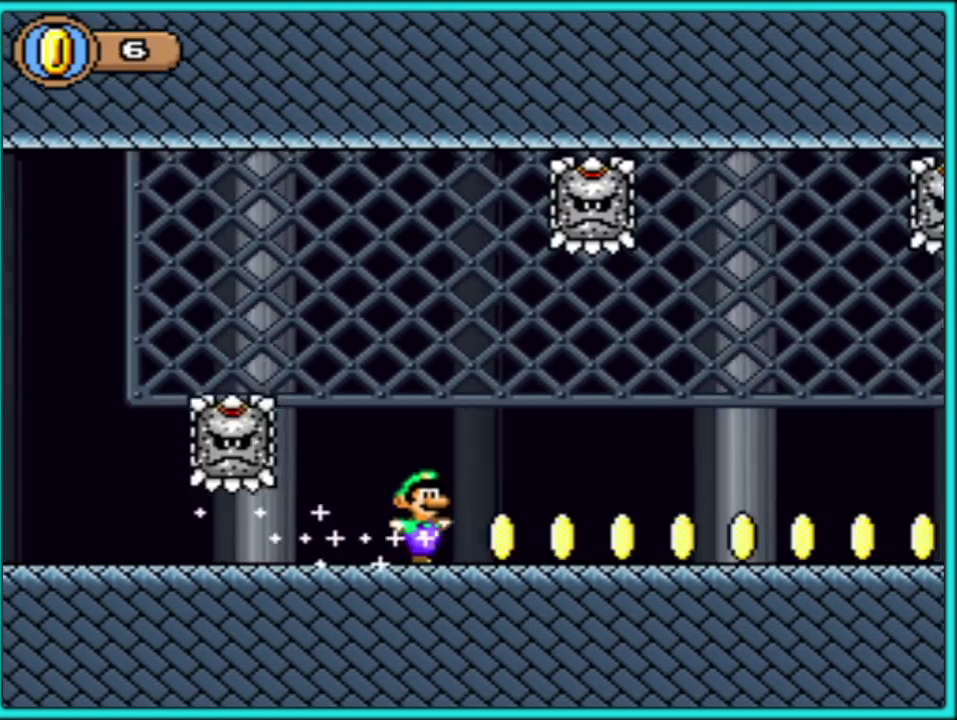
{"buttons": ["Y", "DPAD_RIGHT"], "events": [[100, "DPAD_UP", "up"]]}
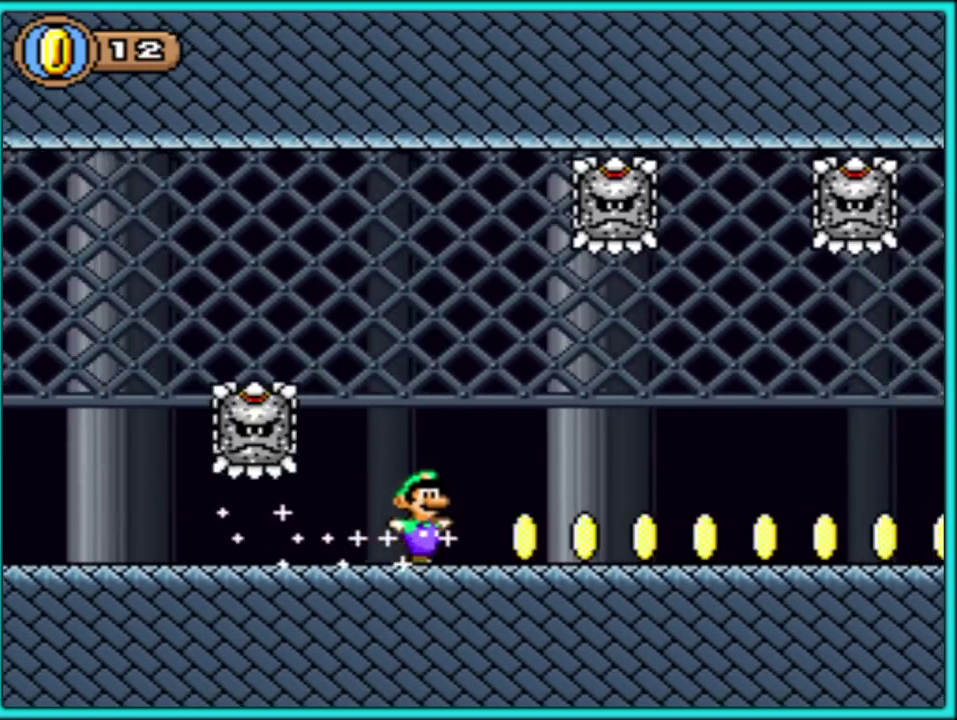
{"buttons": ["Y", "DPAD_RIGHT"], "events": []}
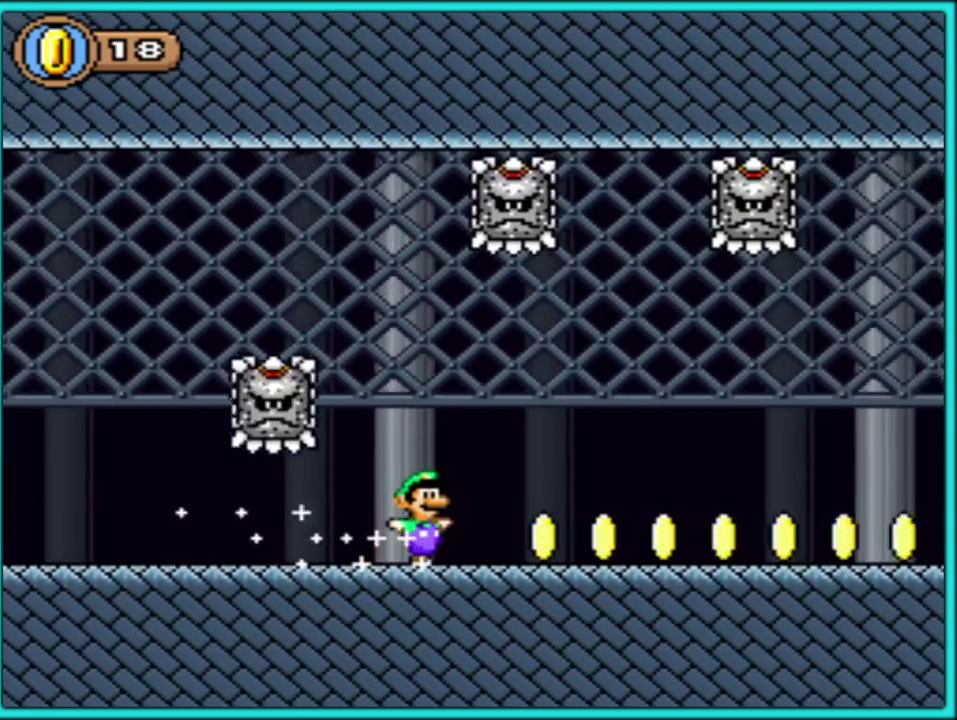
{"buttons": ["Y", "DPAD_RIGHT"], "events": []}
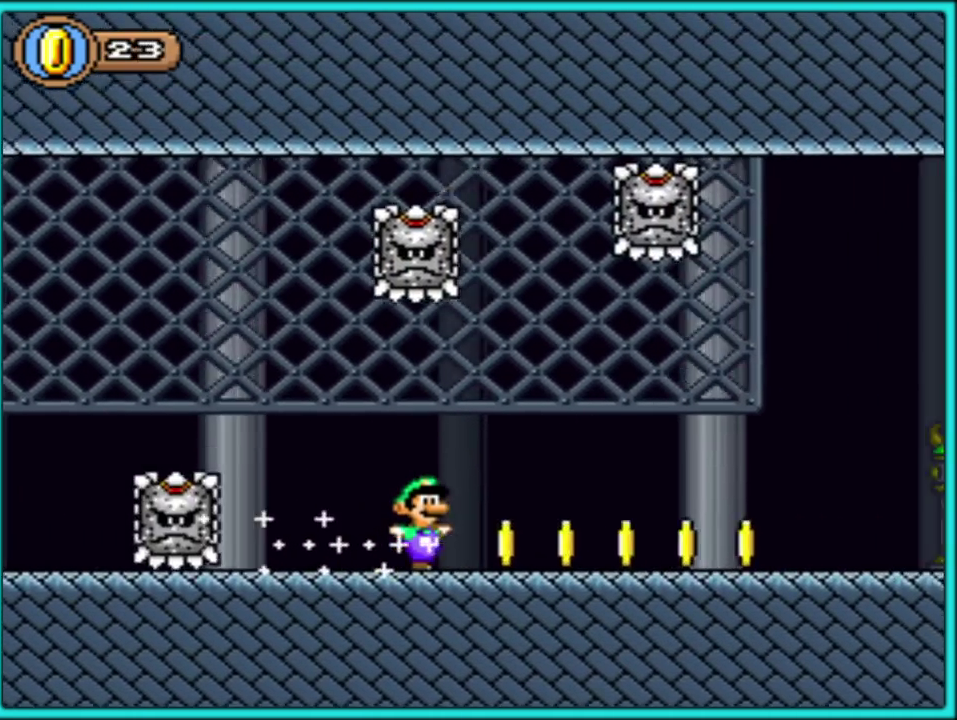
{"buttons": ["Y", "DPAD_RIGHT"], "events": []}
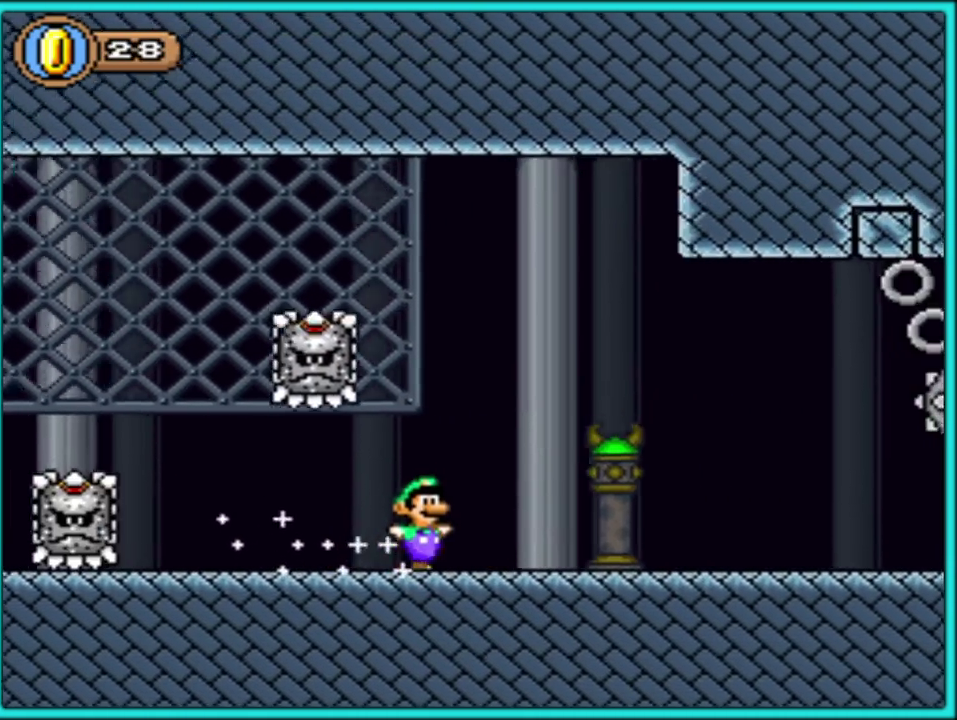
{"buttons": ["B", "Y", "DPAD_RIGHT"], "events": [[500, "B", "down"]]}
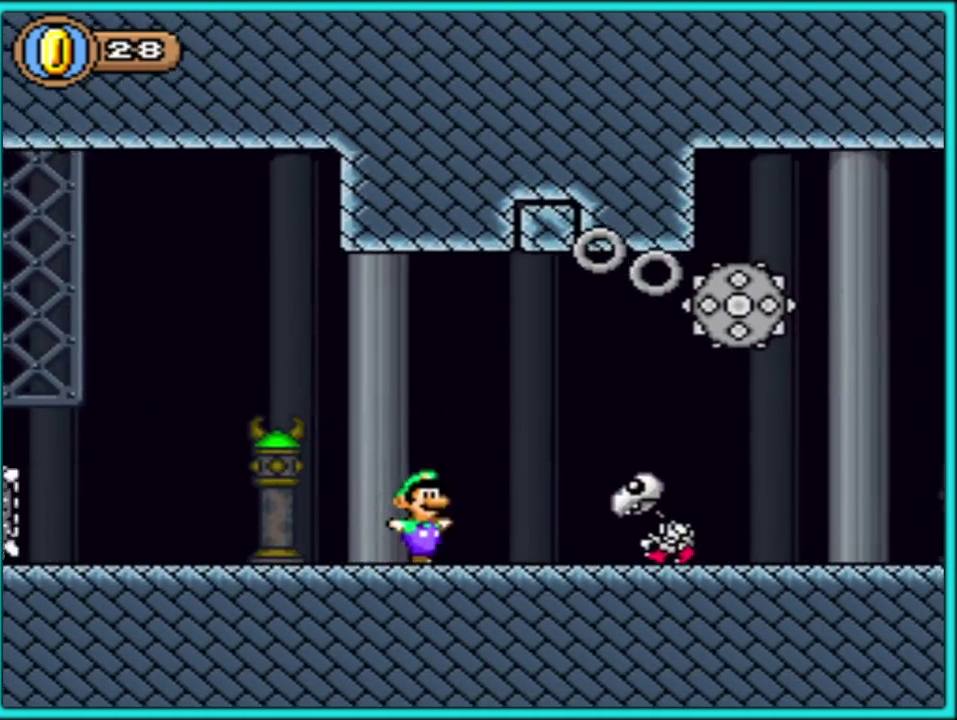
{"buttons": ["Y", "DPAD_RIGHT"], "events": [[100, "B", "up"]]}
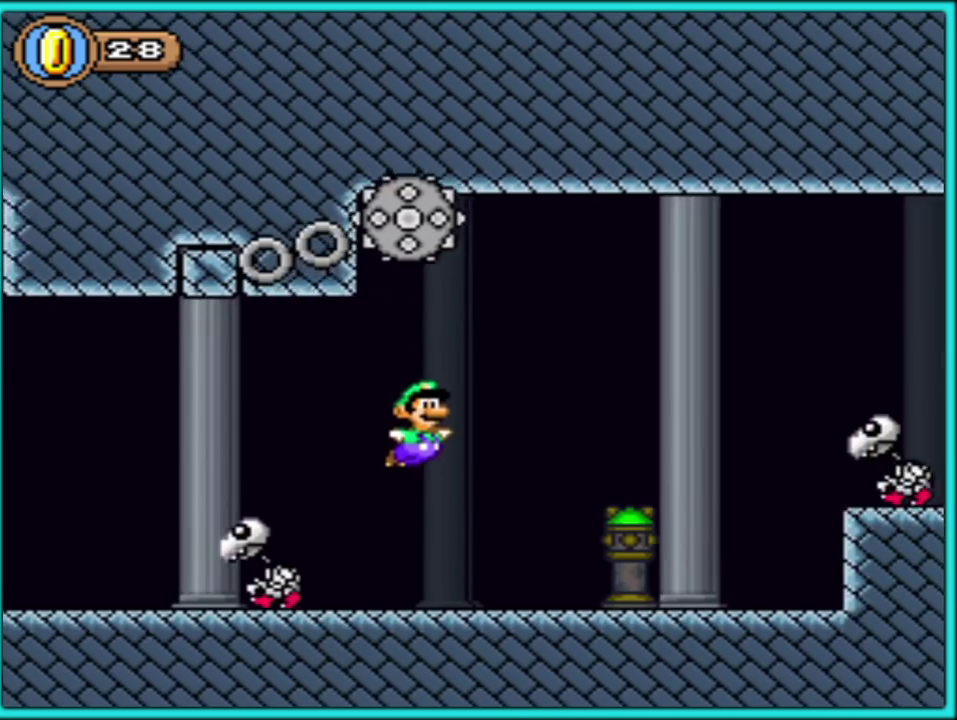
{"buttons": ["Y", "DPAD_RIGHT"], "events": [[150, "B", "down"], [417, "B", "up"]]}
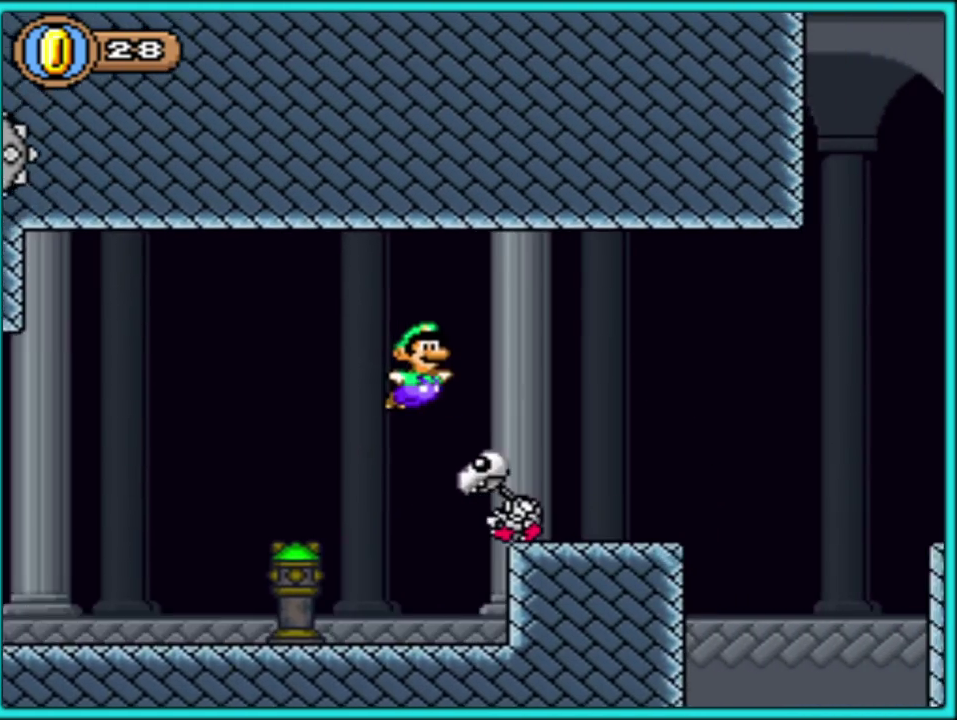
{"buttons": ["B", "Y", "DPAD_RIGHT"], "events": [[150, "DPAD_LEFT", "down"], [150, "DPAD_RIGHT", "up"], [283, "DPAD_LEFT", "up"], [283, "DPAD_RIGHT", "down"], [417, "B", "down"]]}
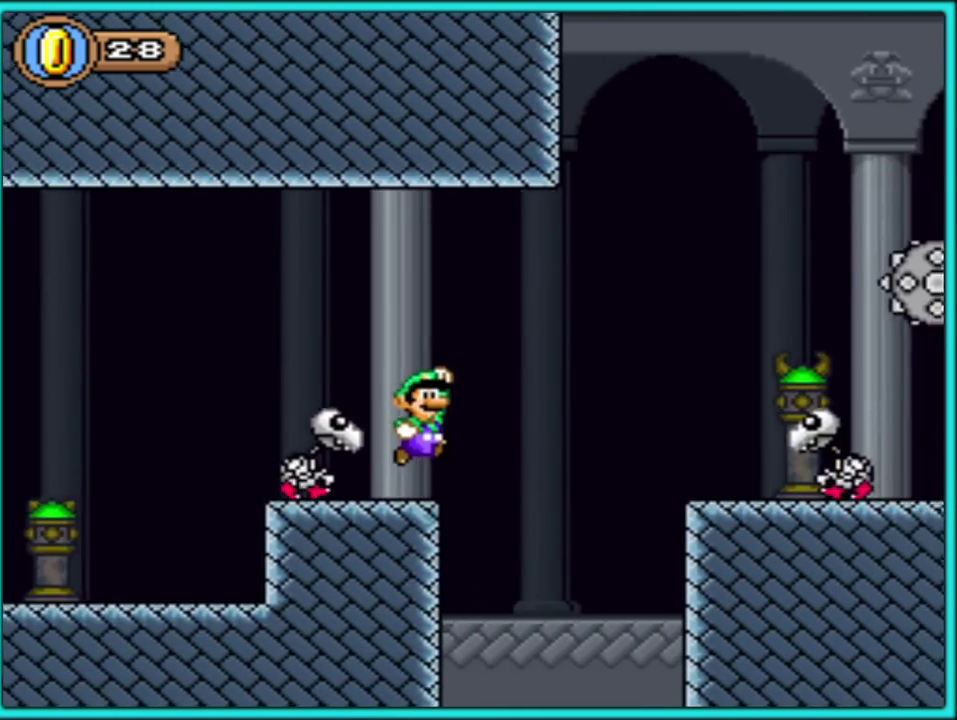
{"buttons": ["Y", "DPAD_RIGHT"], "events": [[500, "B", "up"]]}
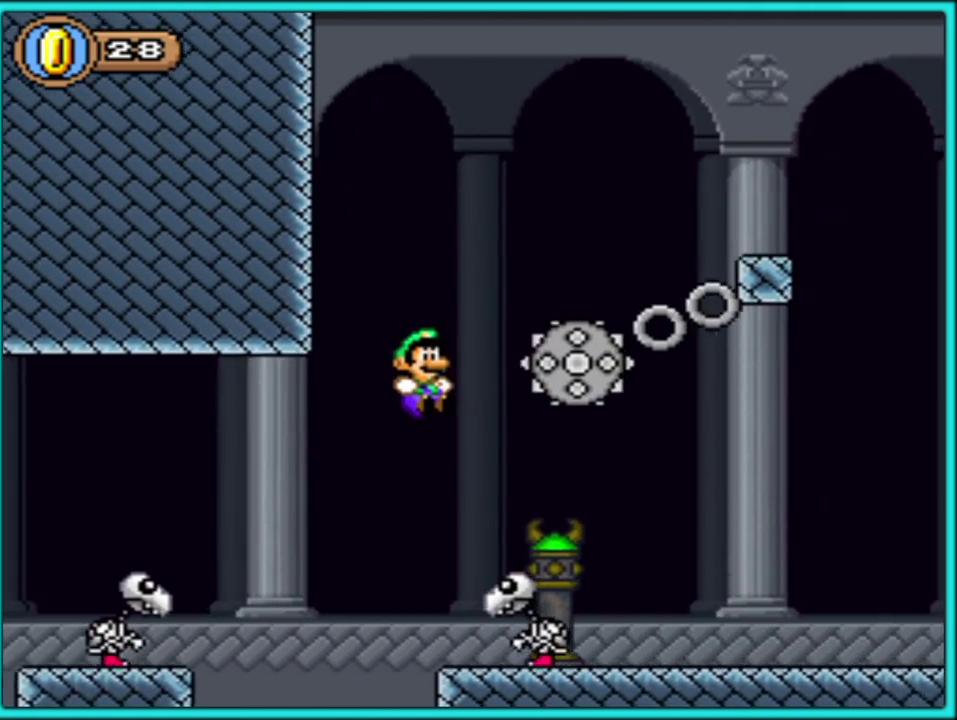
{"buttons": ["Y", "DPAD_RIGHT"], "events": [[67, "DPAD_LEFT", "down"], [67, "DPAD_RIGHT", "up"], [183, "DPAD_LEFT", "up"], [183, "DPAD_RIGHT", "down"]]}
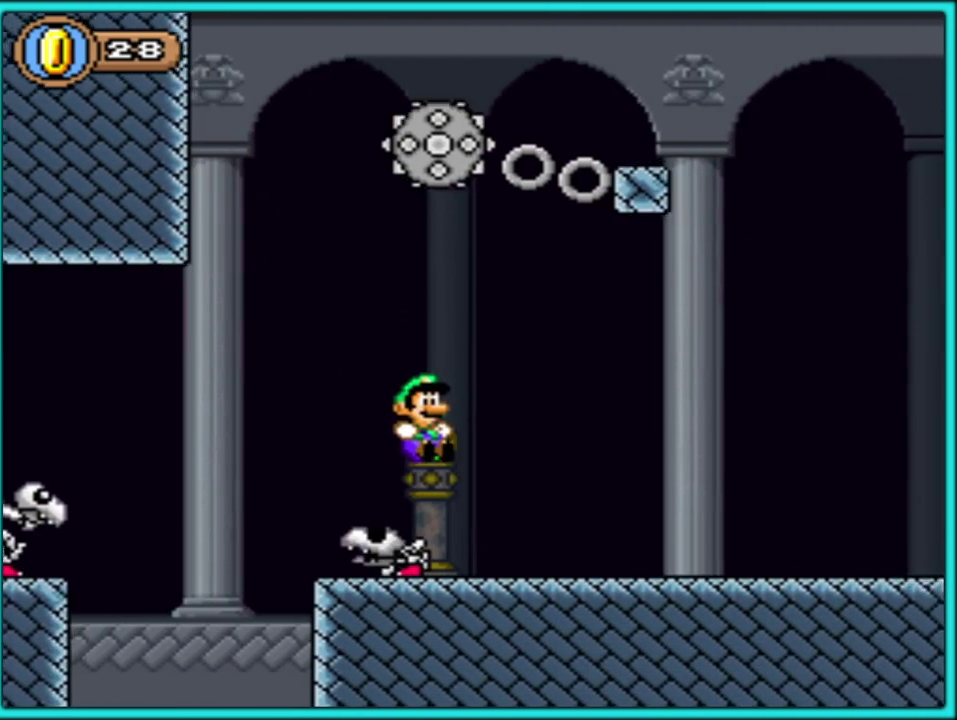
{"buttons": ["Y", "DPAD_RIGHT"], "events": []}
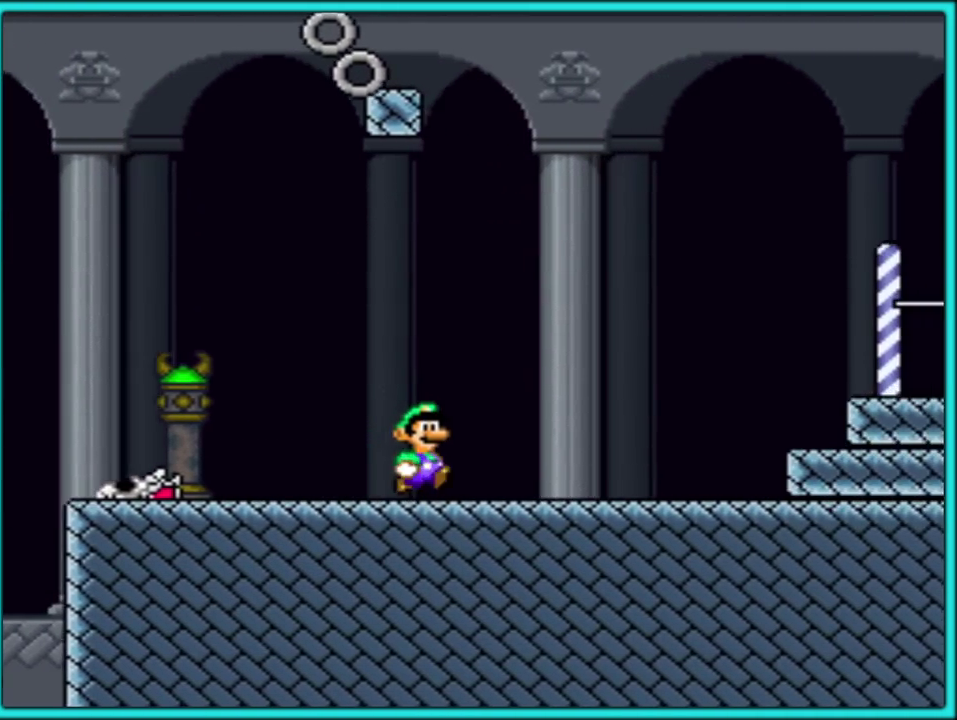
{"buttons": ["Y", "DPAD_RIGHT"], "events": []}
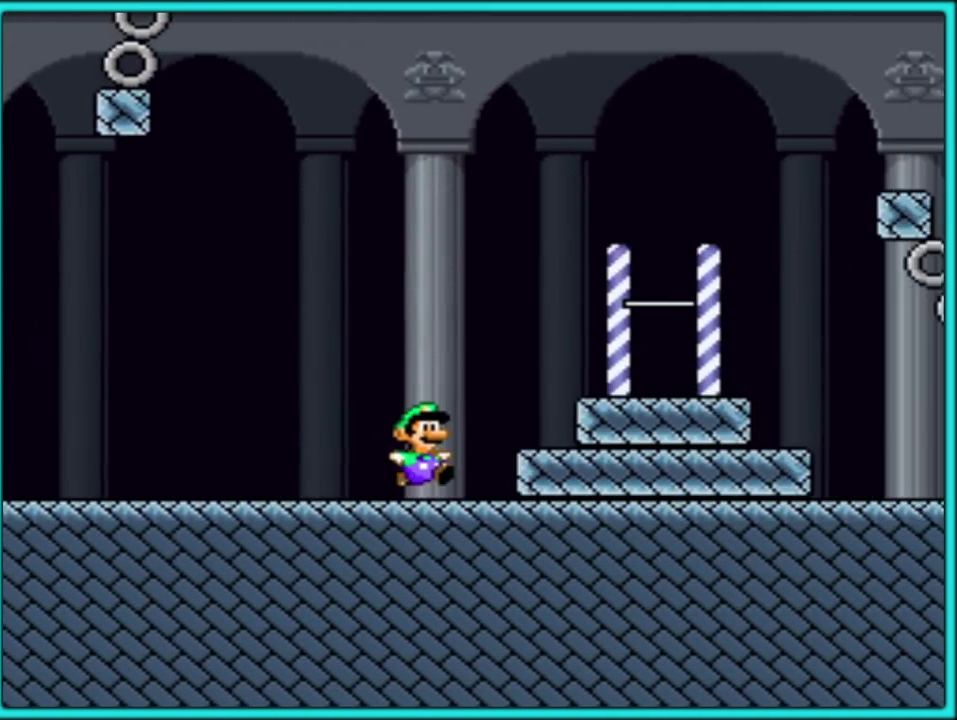
{"buttons": ["Y", "DPAD_RIGHT"], "events": [[67, "B", "down"], [133, "B", "up"]]}
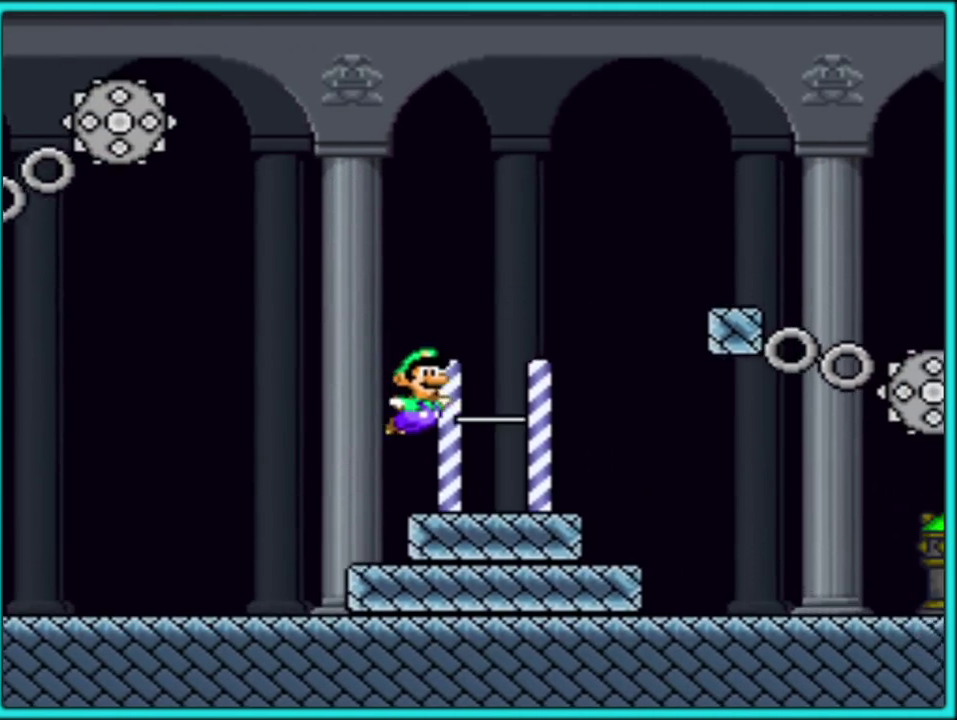
{"buttons": ["Y", "DPAD_RIGHT"], "events": []}
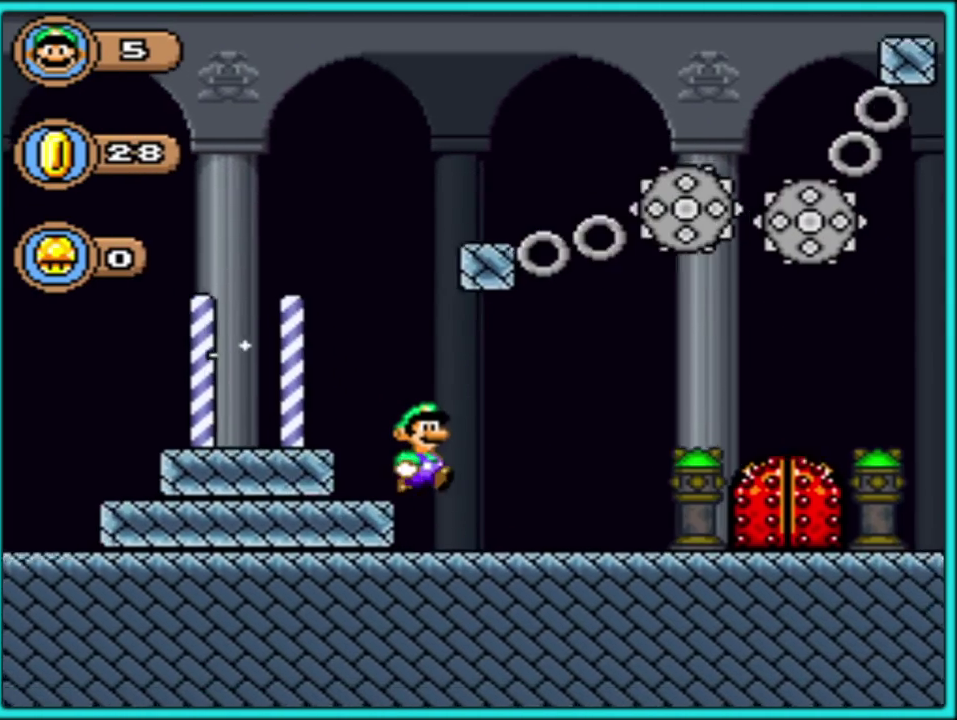
{"buttons": ["Y"], "events": [[383, "DPAD_RIGHT", "up"]]}
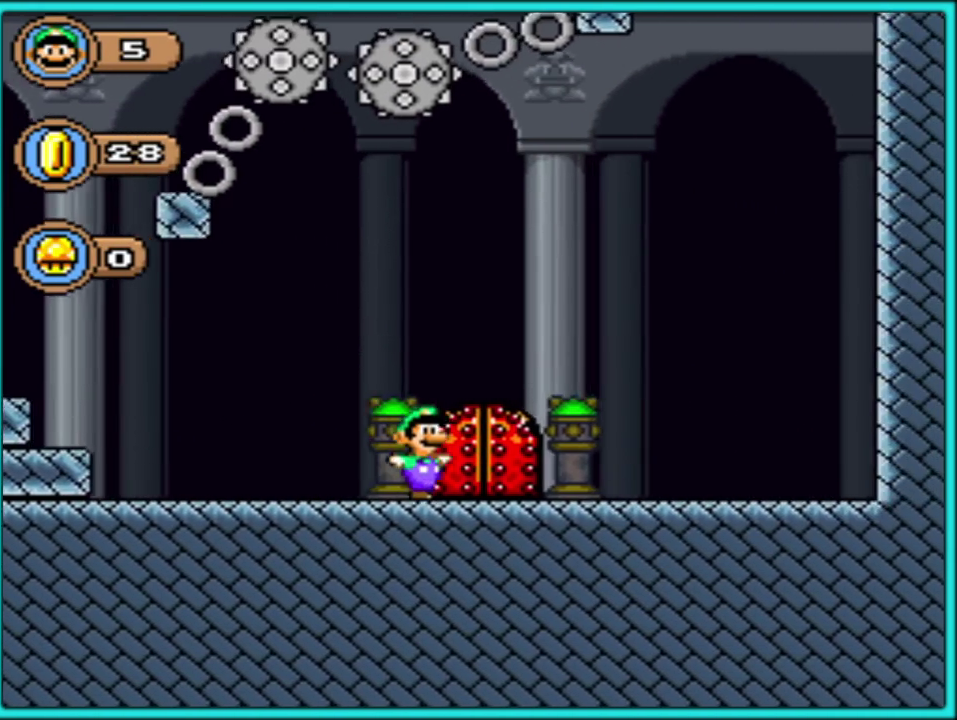
{"buttons": ["Y"], "events": [[17, "DPAD_UP", "down"], [117, "DPAD_UP", "up"], [167, "DPAD_UP", "down"], [283, "DPAD_UP", "up"]]}
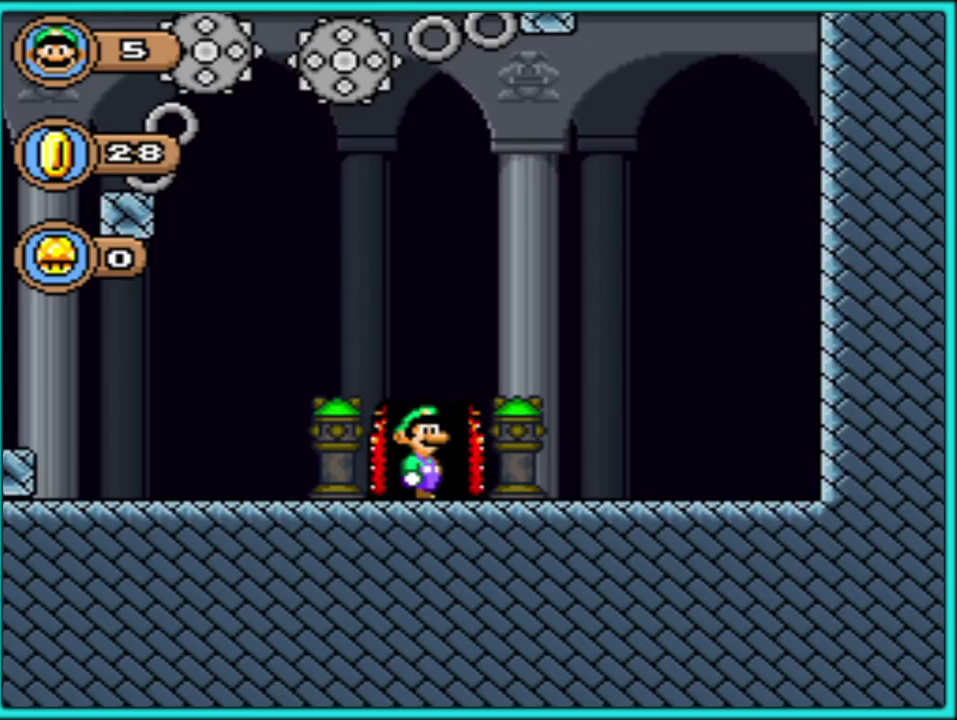
{"buttons": [], "events": [[200, "Y", "up"], [317, "A", "down"], [500, "A", "up"]]}
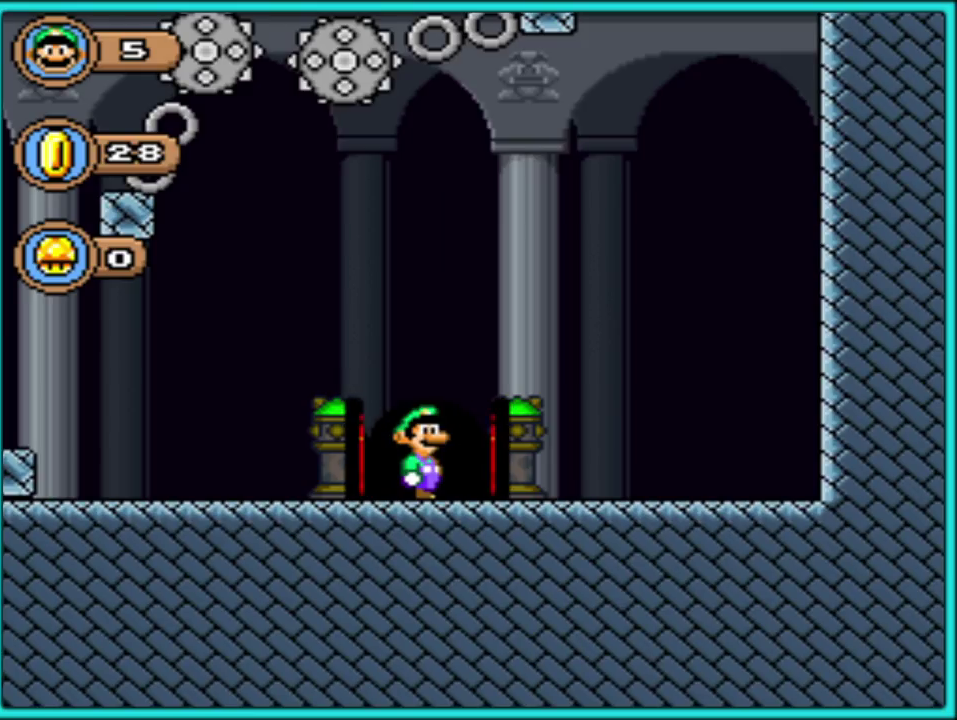
{"buttons": [], "events": [[33, "A", "down"], [183, "A", "up"], [233, "A", "down"], [333, "A", "up"], [400, "A", "down"], [467, "A", "up"]]}
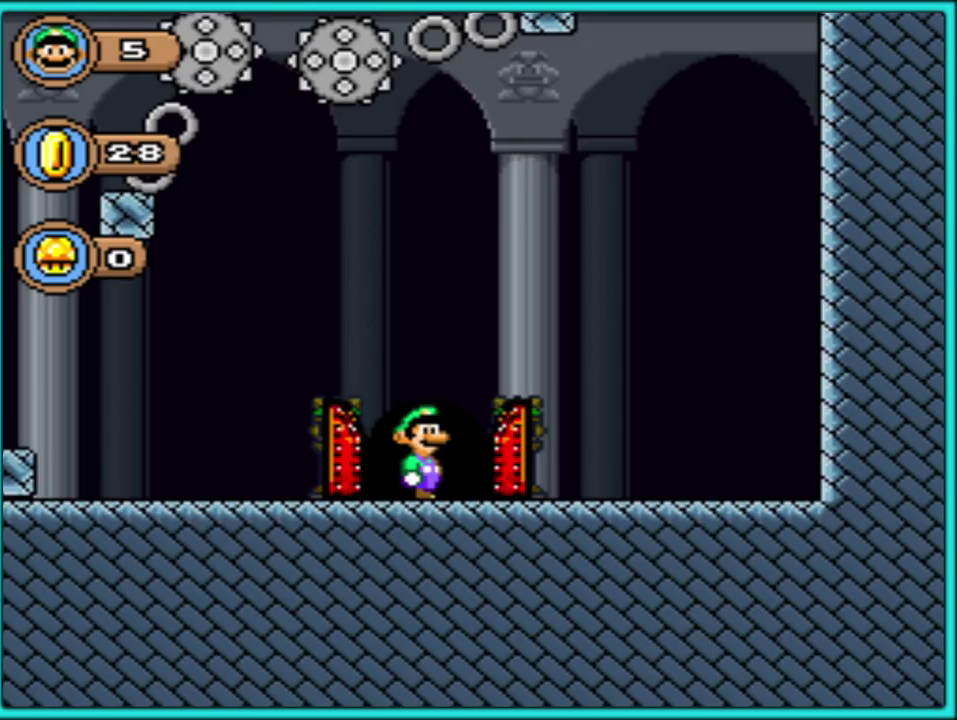
{"buttons": [], "events": [[67, "A", "down"], [467, "A", "up"]]}
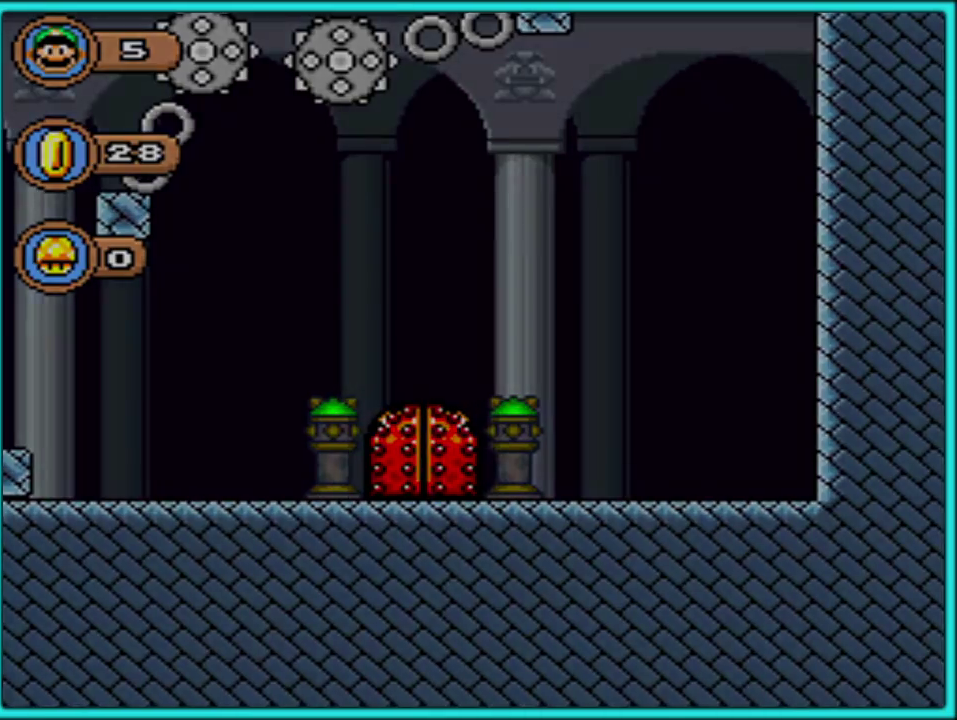
{"buttons": [], "events": [[33, "A", "down"], [117, "A", "up"], [183, "A", "down"], [283, "A", "up"]]}
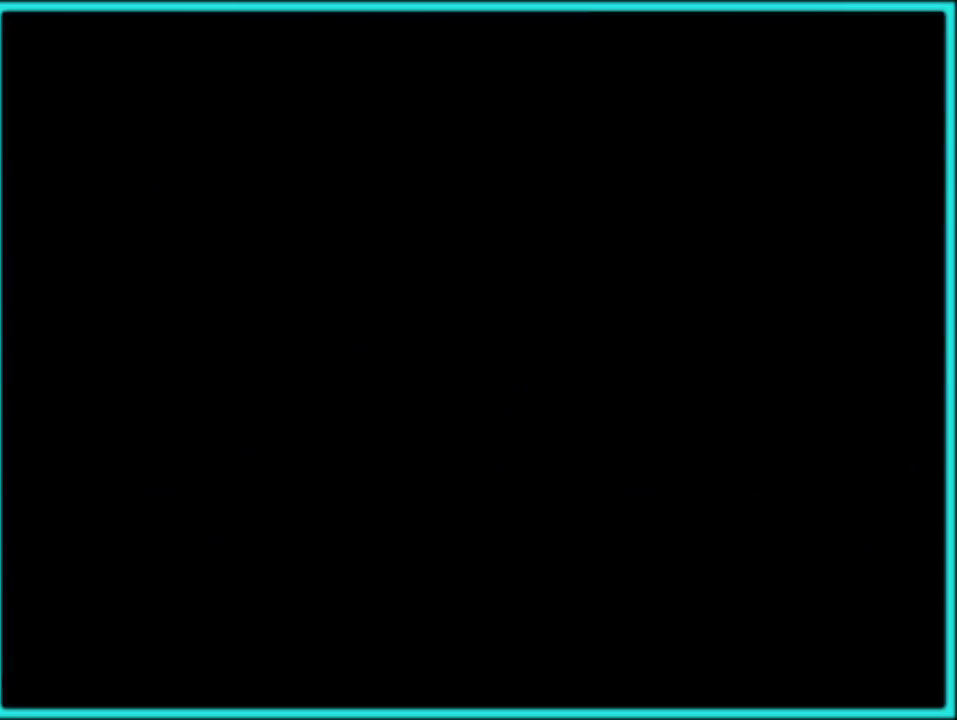
{"buttons": ["Y"], "events": [[267, "Y", "down"]]}
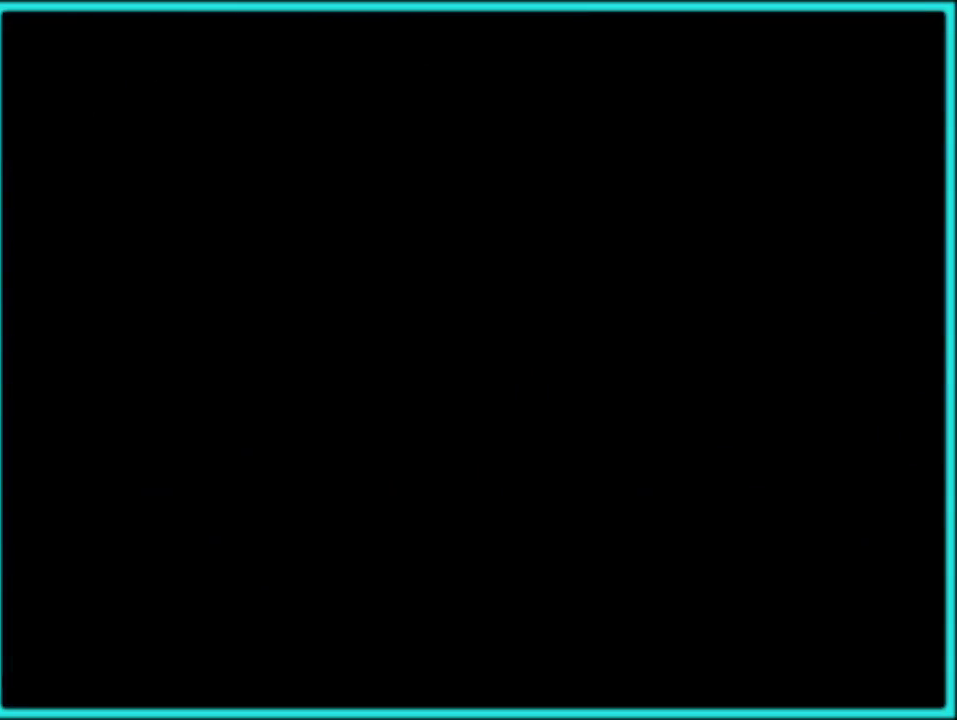
{"buttons": ["Y", "DPAD_RIGHT"], "events": [[317, "DPAD_RIGHT", "down"]]}
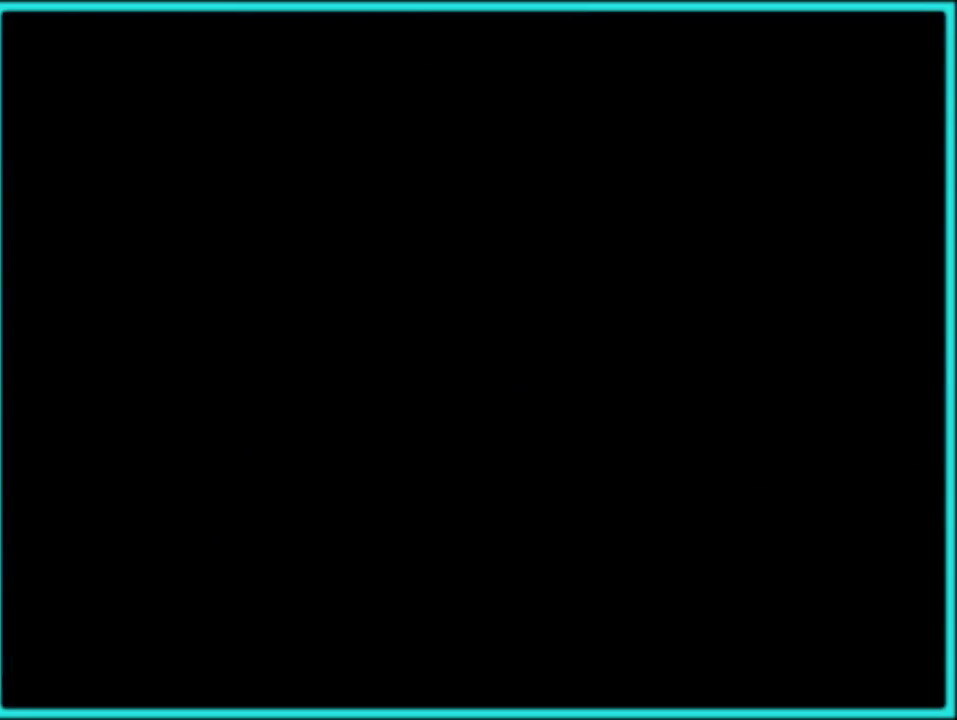
{"buttons": ["Y", "DPAD_RIGHT"], "events": [[250, "Y", "up"], [317, "Y", "down"]]}
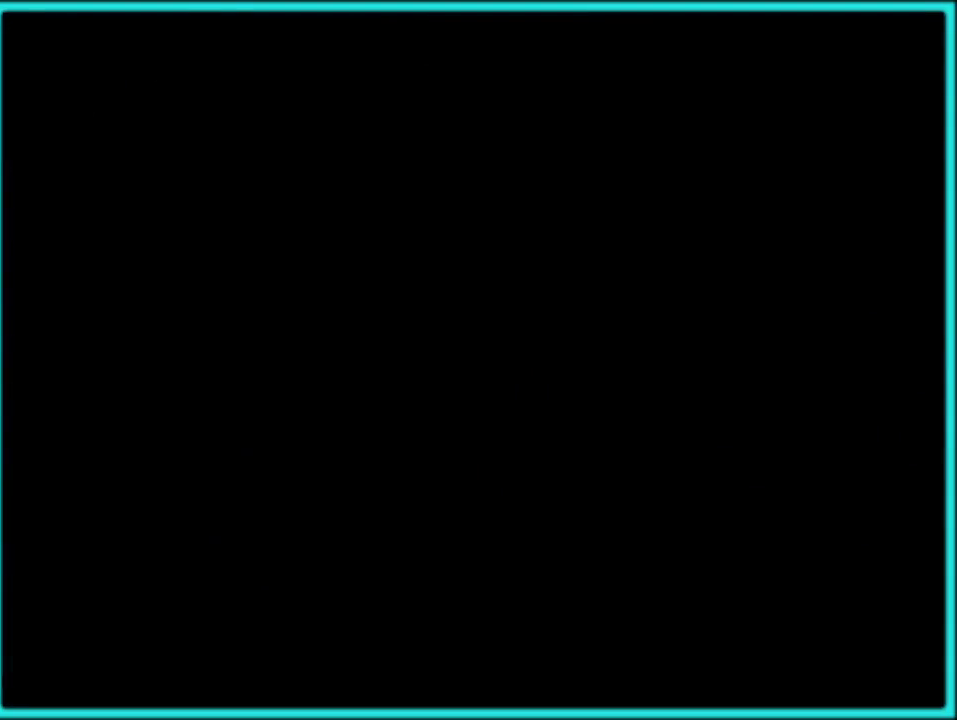
{"buttons": ["Y", "DPAD_RIGHT"], "events": []}
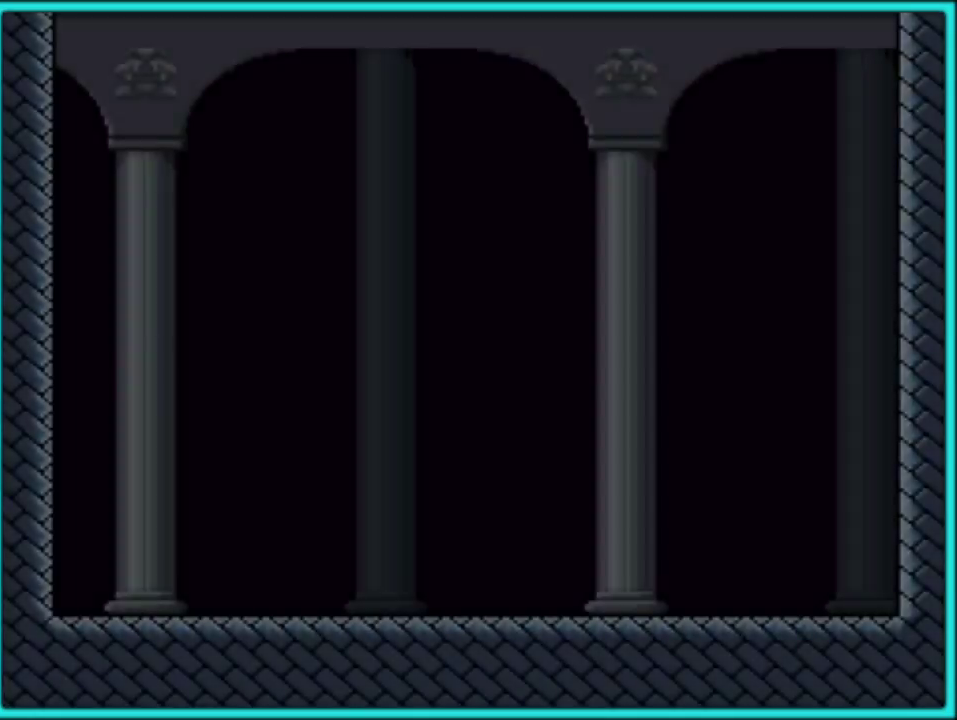
{"buttons": ["Y", "DPAD_RIGHT"], "events": []}